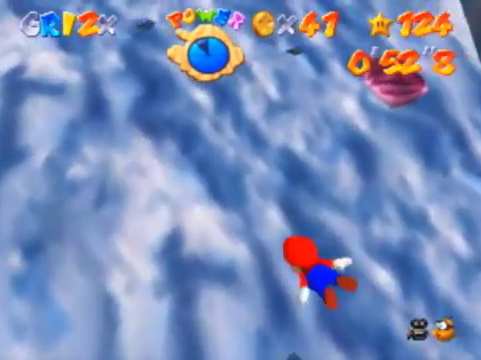
Gameplay with a controller (Nintendo layout); each line is a JSON object with the inputs held at the frame after it. "events" lists button and stick changes between this image and that frame as [ms after this image, input, new state], when the widget could be followed in between. Not read: L3 R3 Z.
{"buttons": [], "left_stick": "center", "events": [[67, "left_stick", "up-right"], [167, "A", "down"], [367, "A", "up"], [367, "C_LEFT", "up"], [367, "left_stick", "center"]]}
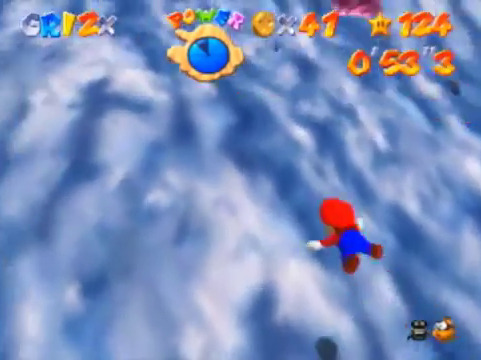
{"buttons": ["A"], "left_stick": "center", "events": [[267, "A", "down"], [267, "left_stick", "right"], [500, "left_stick", "center"]]}
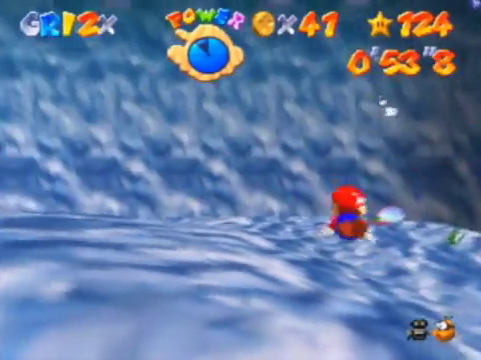
{"buttons": [], "left_stick": "center", "events": [[67, "A", "up"], [67, "left_stick", "left"], [200, "left_stick", "center"]]}
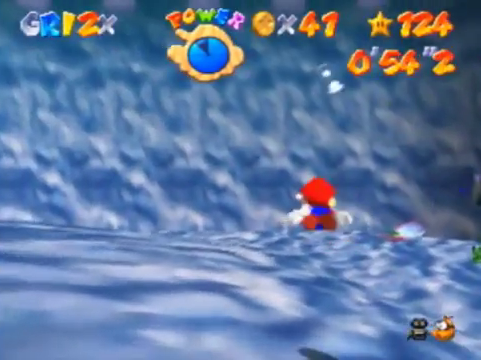
{"buttons": [], "left_stick": "center", "events": [[67, "left_stick", "up"], [233, "A", "down"], [233, "C_UP", "down"], [333, "left_stick", "center"], [433, "C_UP", "up"], [467, "A", "up"]]}
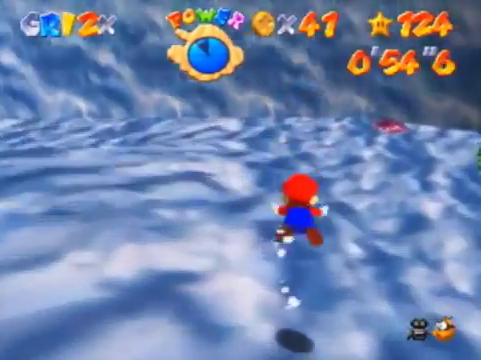
{"buttons": ["A", "C_UP"], "left_stick": "up", "events": [[33, "left_stick", "up"], [100, "C_UP", "down"], [233, "left_stick", "center"], [400, "A", "down"], [400, "left_stick", "up"]]}
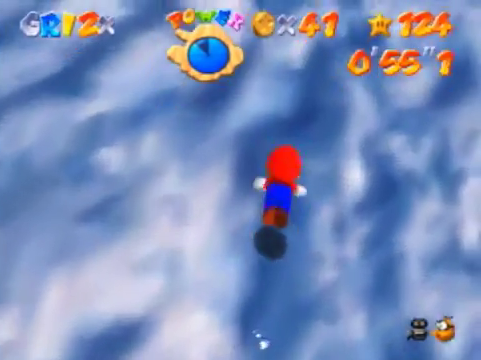
{"buttons": [], "left_stick": "center", "events": [[200, "A", "up"], [267, "left_stick", "center"], [500, "C_UP", "up"]]}
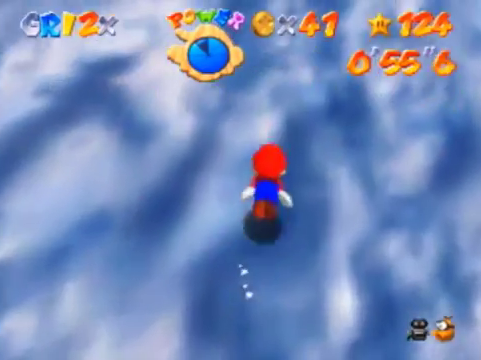
{"buttons": [], "left_stick": "center", "events": [[100, "A", "down"], [100, "left_stick", "up"], [300, "A", "up"], [300, "left_stick", "center"]]}
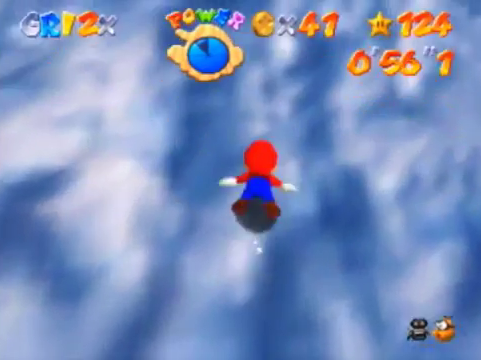
{"buttons": ["A", "C_UP"], "left_stick": "up", "events": [[167, "left_stick", "up"], [267, "A", "down"], [500, "C_UP", "down"]]}
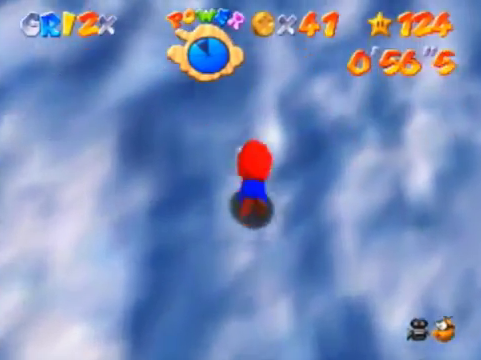
{"buttons": ["C_UP"], "left_stick": "up", "events": [[33, "A", "up"]]}
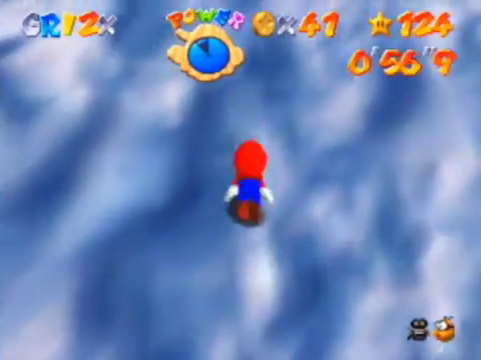
{"buttons": [], "left_stick": "up", "events": [[167, "A", "down"], [500, "A", "up"], [500, "C_UP", "up"]]}
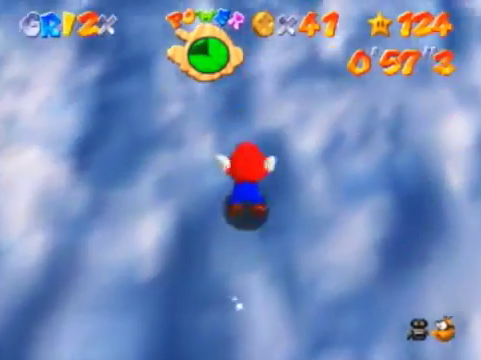
{"buttons": ["A"], "left_stick": "up-left", "events": [[400, "left_stick", "up-left"], [500, "A", "down"]]}
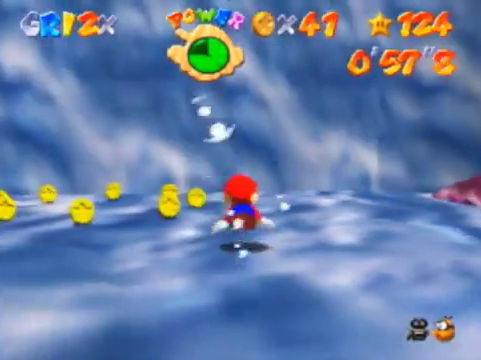
{"buttons": ["C_UP"], "left_stick": "up-left", "events": [[133, "C_UP", "down"], [400, "A", "up"]]}
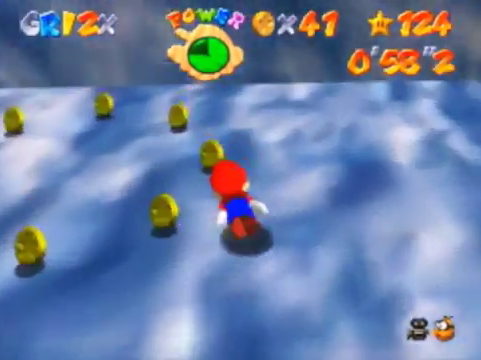
{"buttons": ["C_UP"], "left_stick": "up-left", "events": []}
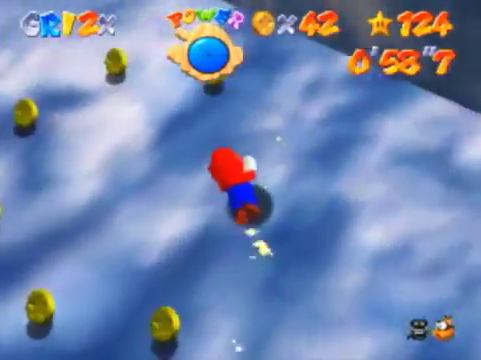
{"buttons": ["C_UP"], "left_stick": "up-left", "events": [[167, "A", "down"], [233, "A", "up"]]}
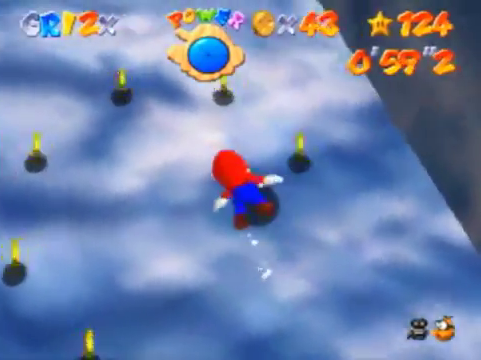
{"buttons": ["C_UP"], "left_stick": "up-left", "events": []}
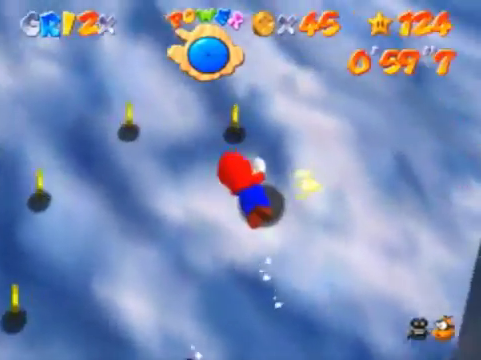
{"buttons": ["C_UP"], "left_stick": "up-left", "events": [[300, "A", "down"], [433, "A", "up"]]}
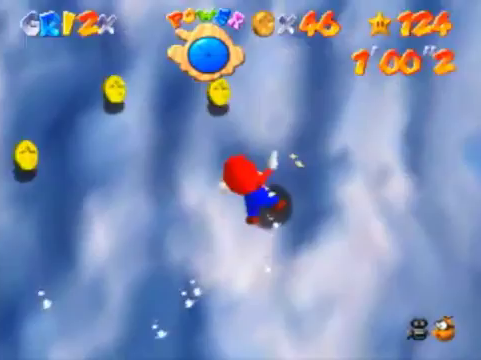
{"buttons": ["A", "C_UP"], "left_stick": "up-left", "events": [[433, "A", "down"]]}
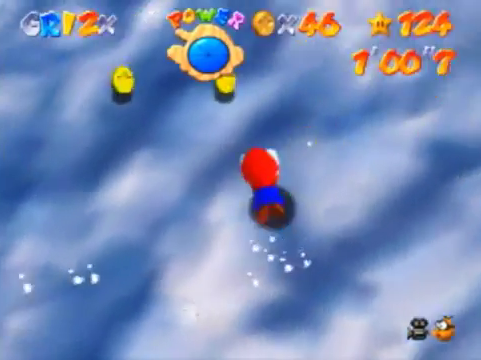
{"buttons": ["C_UP"], "left_stick": "up-left", "events": [[133, "A", "up"]]}
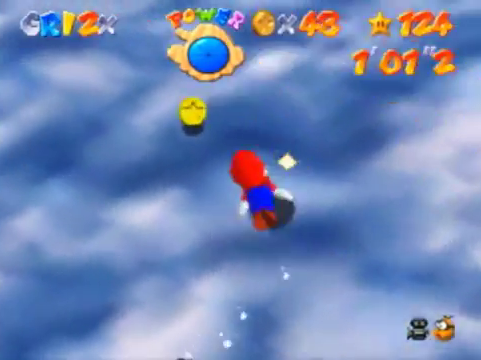
{"buttons": ["C_UP"], "left_stick": "down", "events": [[100, "A", "down"], [133, "left_stick", "down"], [367, "A", "up"]]}
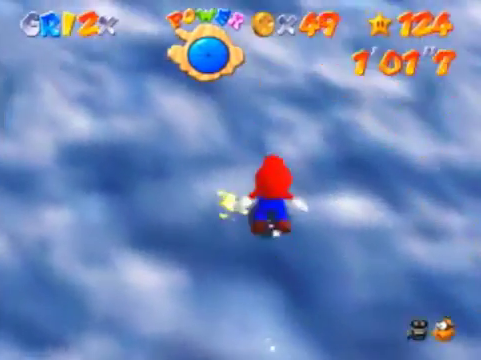
{"buttons": ["A", "C_UP"], "left_stick": "down", "events": [[267, "A", "down"]]}
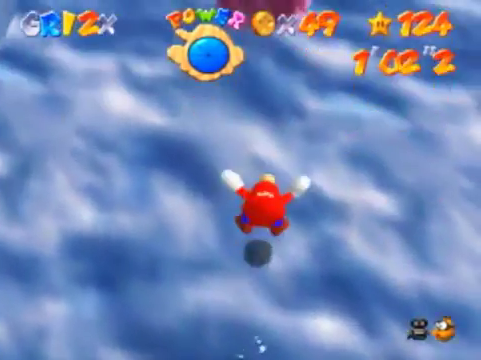
{"buttons": ["A", "C_UP"], "left_stick": "down", "events": [[33, "A", "up"], [400, "A", "down"]]}
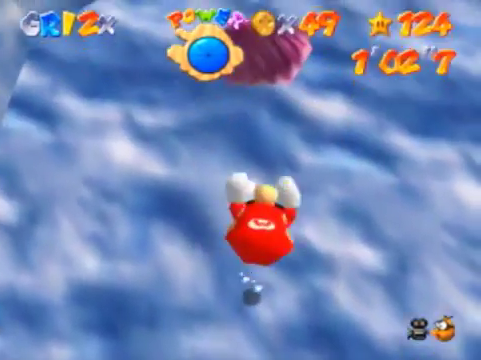
{"buttons": ["C_UP"], "left_stick": "down", "events": [[233, "A", "up"]]}
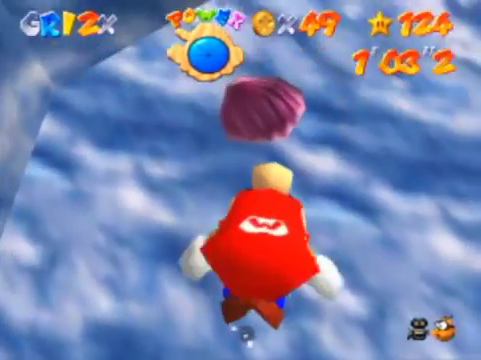
{"buttons": ["C_UP"], "left_stick": "down", "events": [[67, "A", "down"], [333, "A", "up"]]}
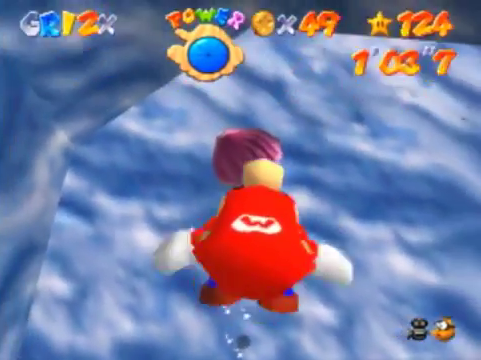
{"buttons": [], "left_stick": "down", "events": [[267, "A", "down"], [433, "C_UP", "up"], [467, "A", "up"]]}
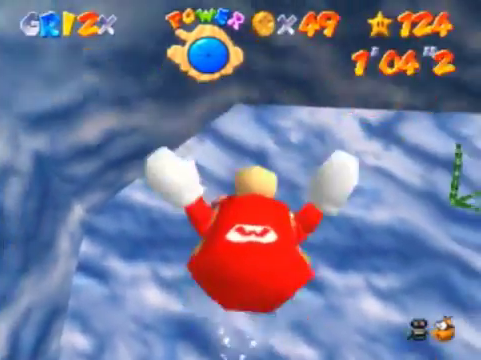
{"buttons": ["A"], "left_stick": "down", "events": [[33, "left_stick", "center"], [333, "A", "down"], [333, "left_stick", "down"]]}
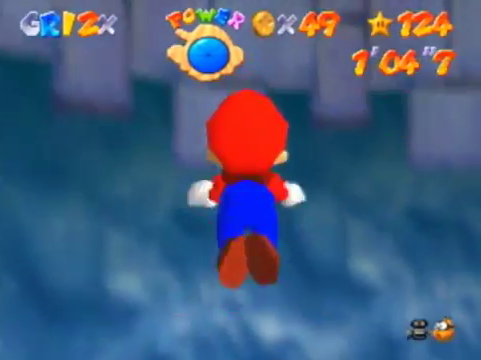
{"buttons": ["A"], "left_stick": "down", "events": [[167, "A", "up"], [233, "left_stick", "center"], [400, "left_stick", "down"], [500, "A", "down"]]}
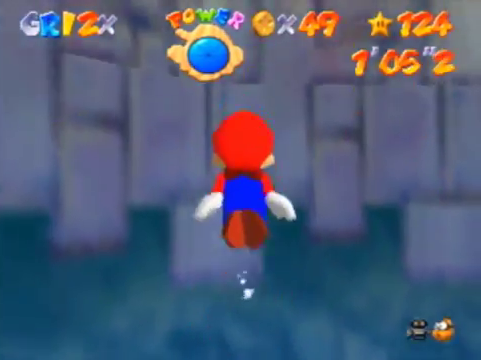
{"buttons": [], "left_stick": "down", "events": [[267, "A", "up"], [267, "left_stick", "center"], [500, "left_stick", "down"]]}
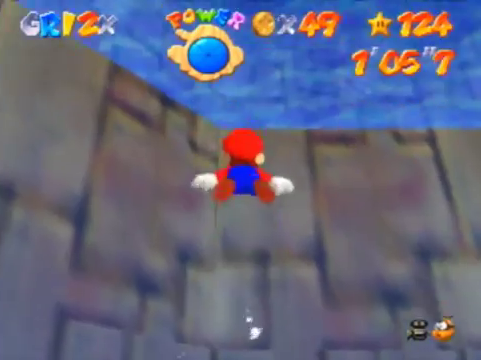
{"buttons": [], "left_stick": "center", "events": [[200, "A", "down"], [367, "left_stick", "center"], [400, "A", "up"]]}